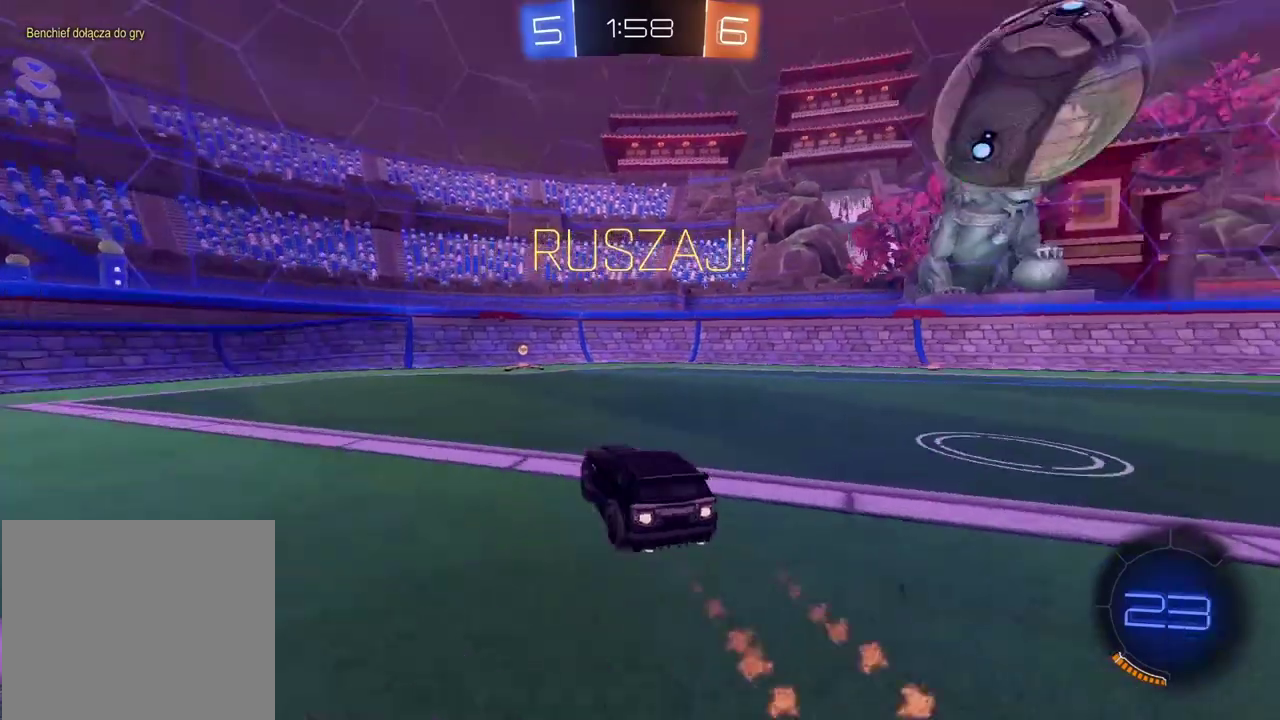
Gameplay with a controller (PlayStation layout); each line is a JSON object with the inputs held at the frame after it. "events" lists button and stick changes between this image and that frame as [ms after this image, input, new state], when the widget could be followed in between. Not read: L1.
{"buttons": ["R2"], "left_stick": "center", "right_stick": "center", "events": [[117, "TRIANGLE", "up"], [267, "left_stick", "right"], [333, "CIRCLE", "up"], [383, "left_stick", "center"]]}
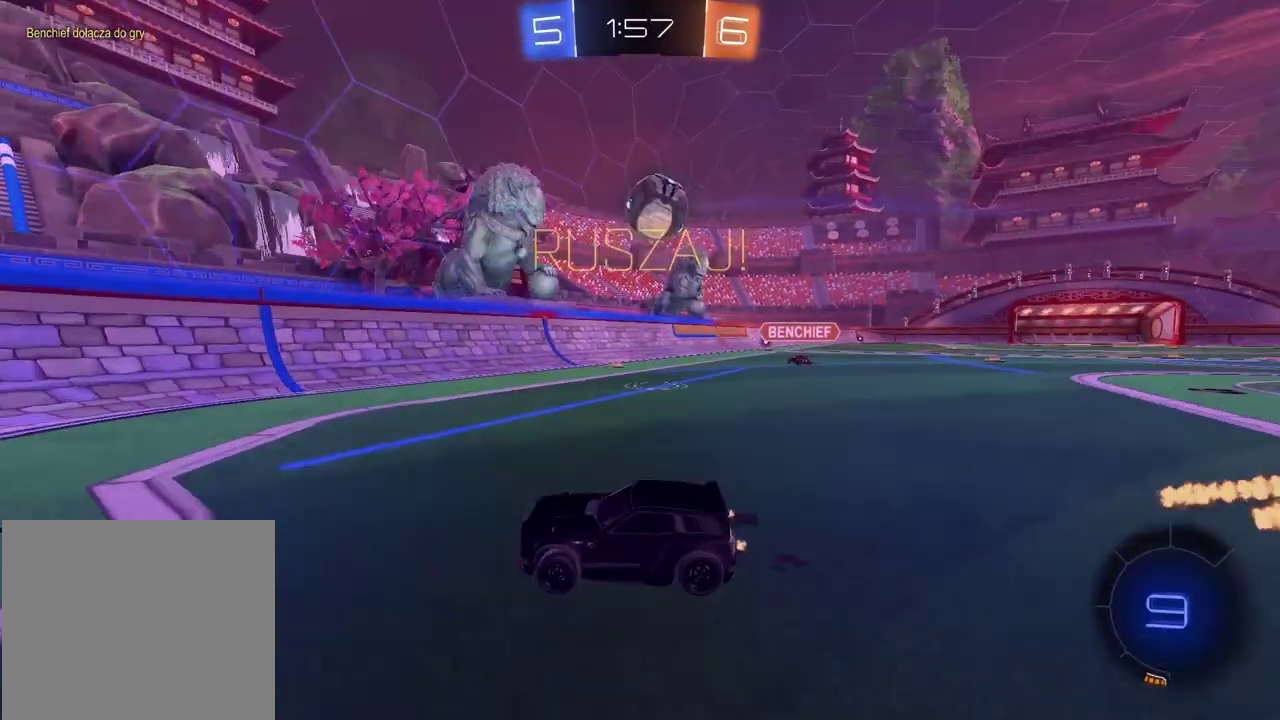
{"buttons": ["R2"], "left_stick": "left", "right_stick": "center", "events": [[83, "left_stick", "left"]]}
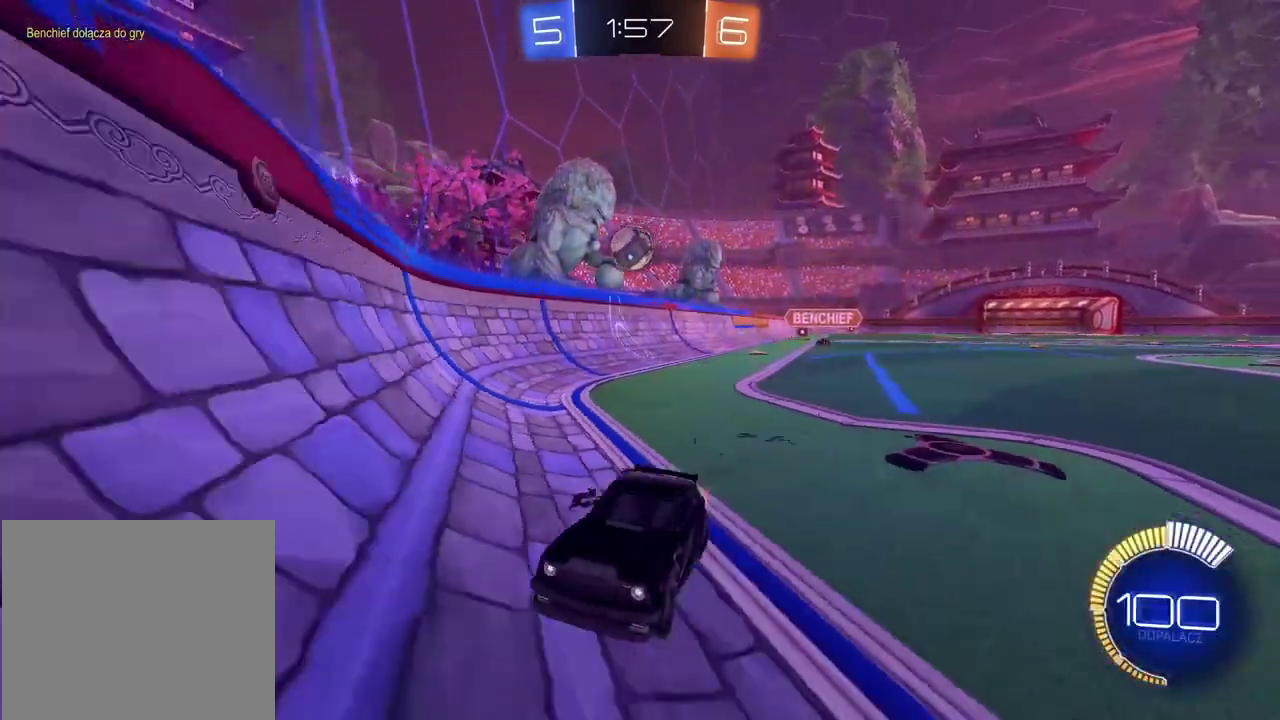
{"buttons": [], "left_stick": "left", "right_stick": "center", "events": [[33, "R2", "up"]]}
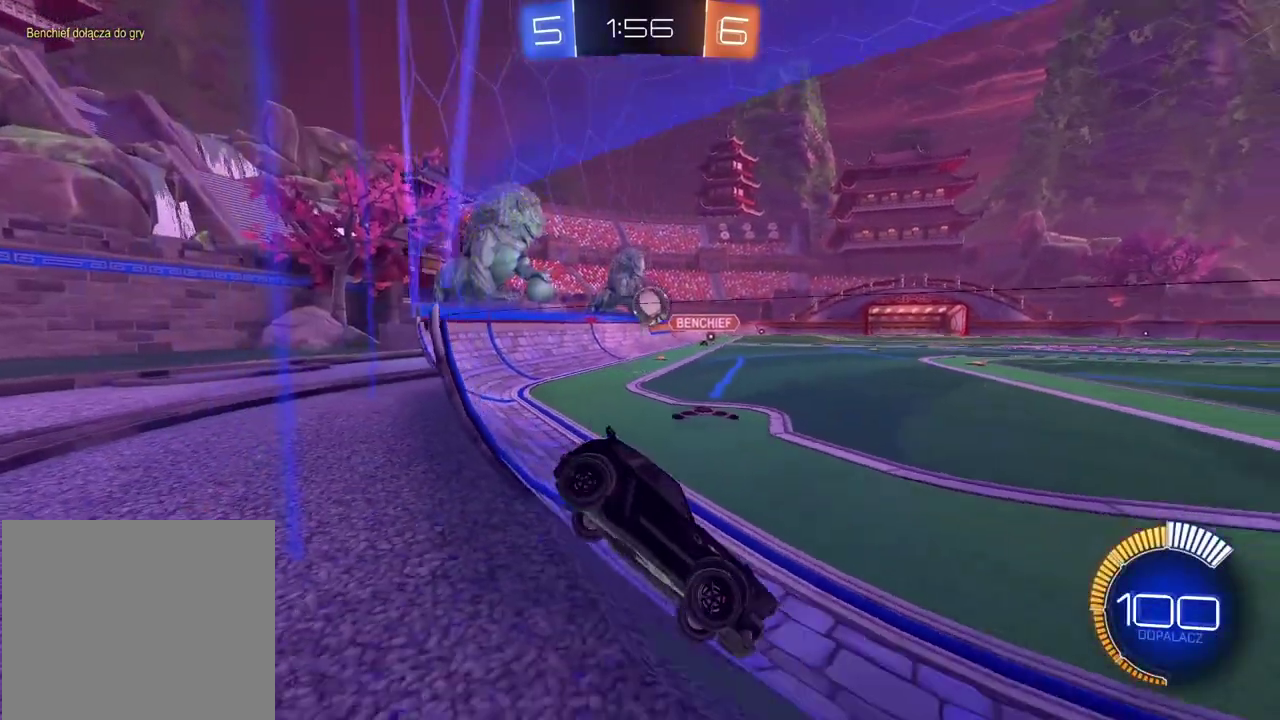
{"buttons": ["R2"], "left_stick": "center", "right_stick": "center", "events": [[17, "left_stick", "center"], [33, "L2", "down"], [117, "L2", "up"], [333, "R2", "down"]]}
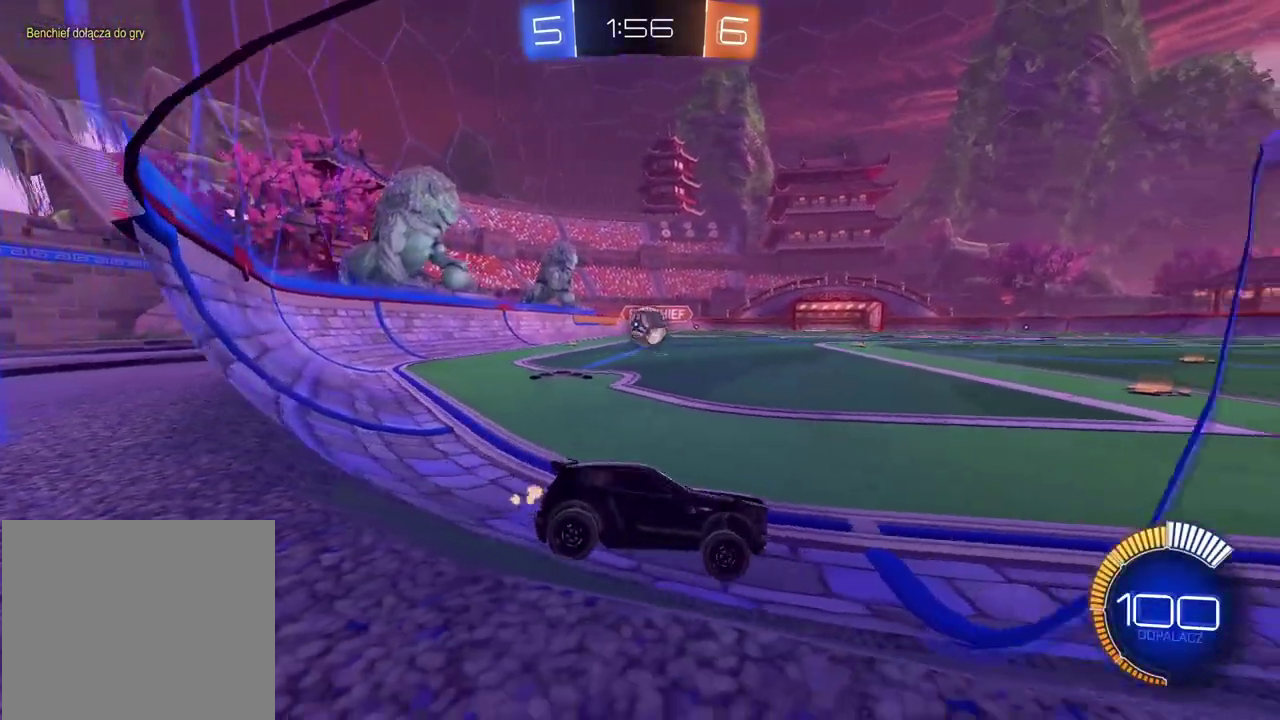
{"buttons": [], "left_stick": "center", "right_stick": "center", "events": [[150, "left_stick", "left"], [333, "left_stick", "center"], [500, "R2", "up"]]}
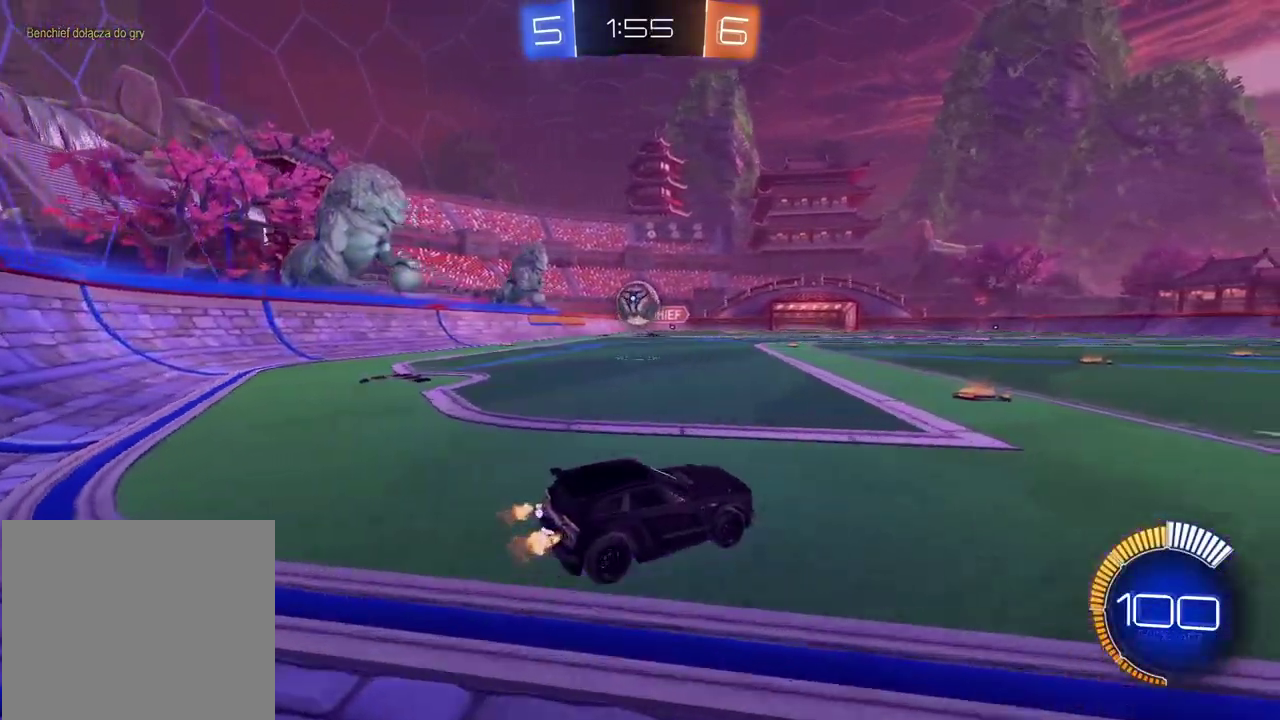
{"buttons": [], "left_stick": "center", "right_stick": "center", "events": []}
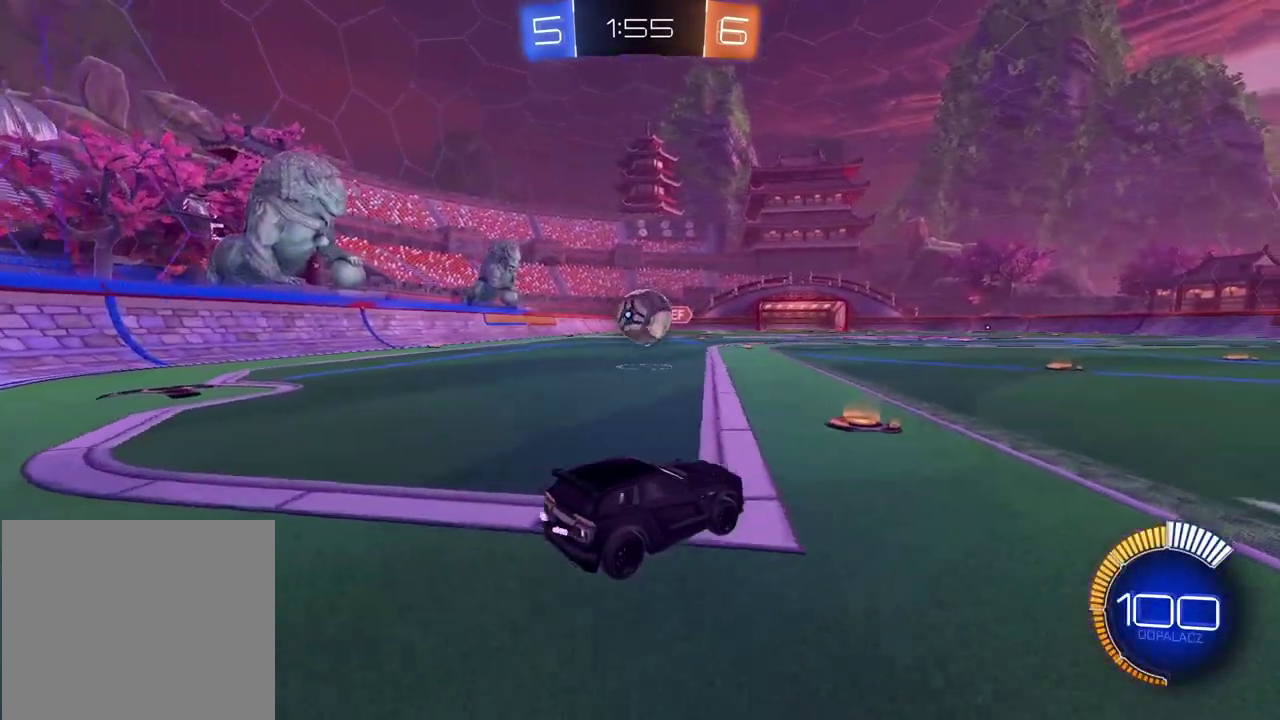
{"buttons": [], "left_stick": "center", "right_stick": "center", "events": [[17, "R2", "down"], [367, "R2", "up"]]}
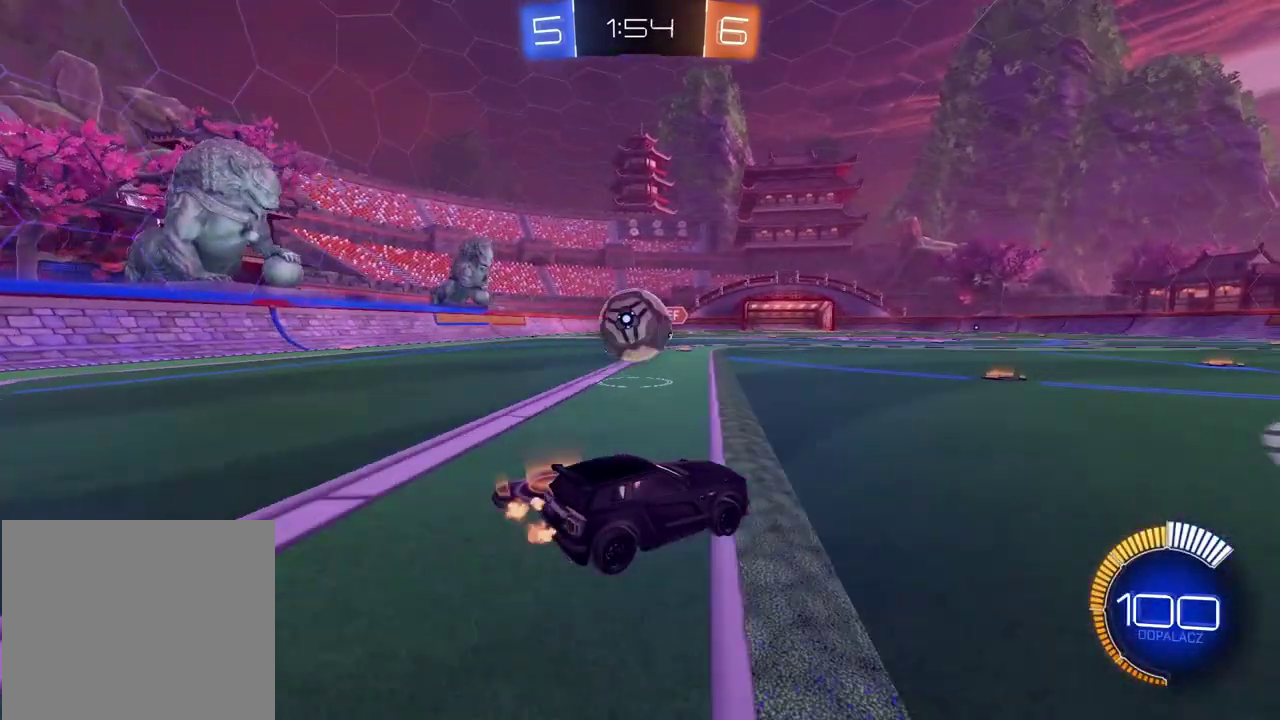
{"buttons": [], "left_stick": "center", "right_stick": "center", "events": [[117, "R2", "down"], [333, "R2", "up"], [350, "left_stick", "left"], [467, "left_stick", "center"]]}
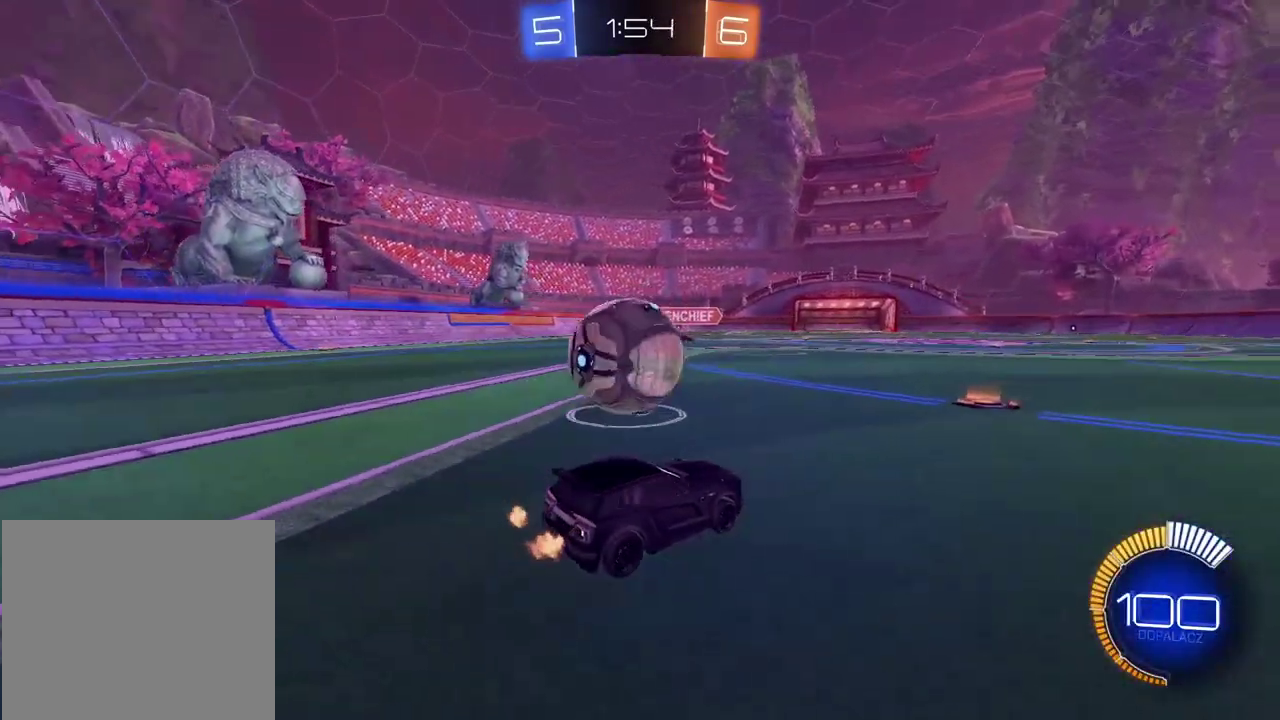
{"buttons": [], "left_stick": "left", "right_stick": "center", "events": [[133, "left_stick", "left"], [200, "left_stick", "center"], [267, "left_stick", "left"]]}
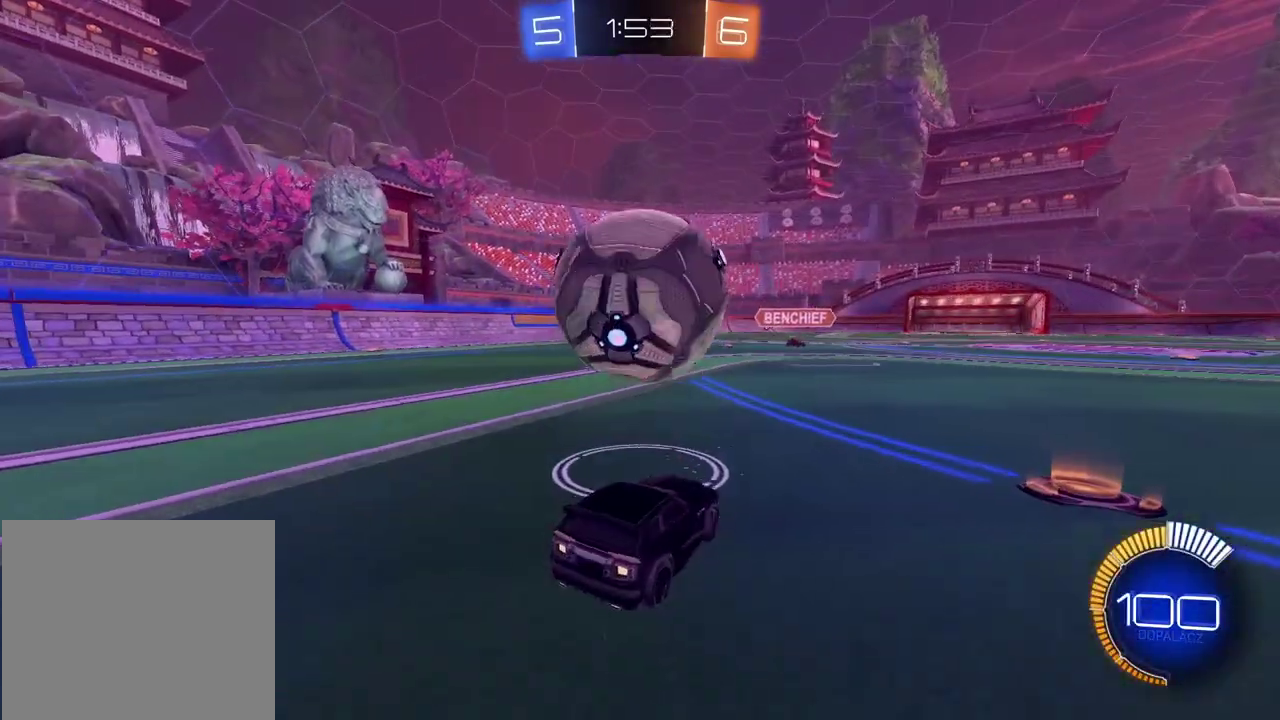
{"buttons": ["R2"], "left_stick": "center", "right_stick": "center", "events": [[33, "left_stick", "center"], [200, "R2", "down"]]}
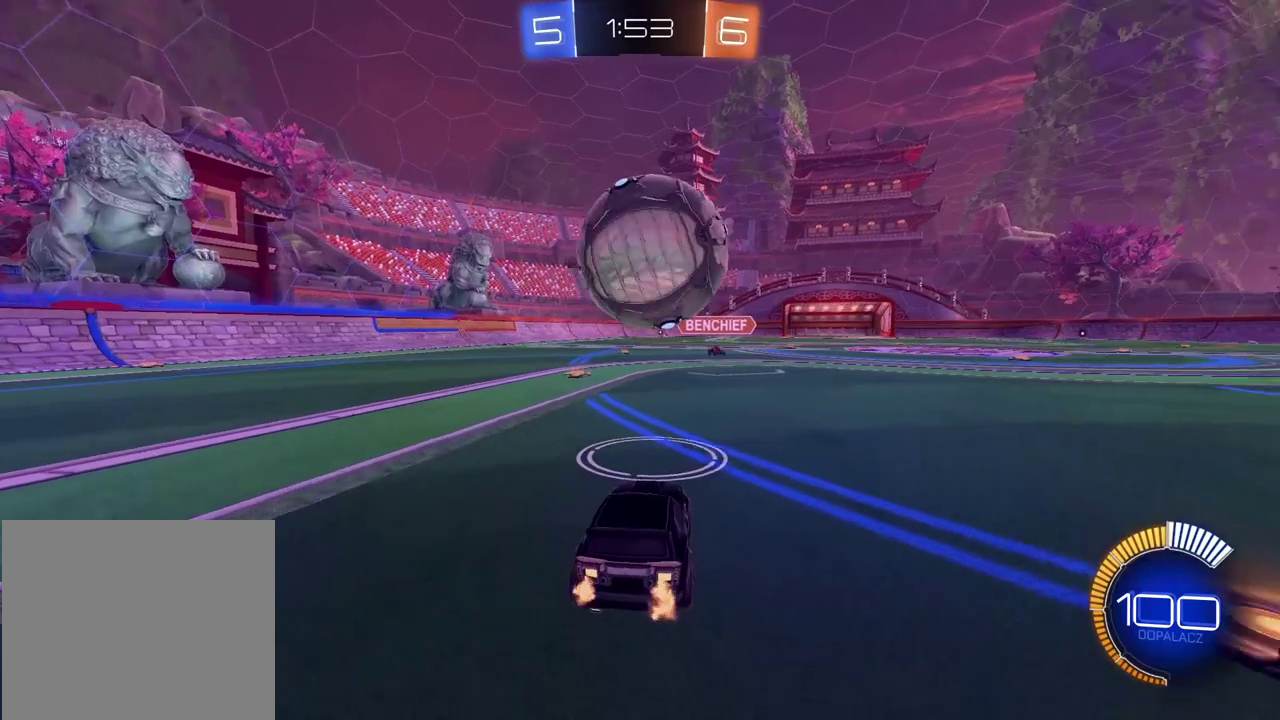
{"buttons": [], "left_stick": "center", "right_stick": "center", "events": [[17, "R2", "up"], [300, "R2", "down"], [467, "R2", "up"]]}
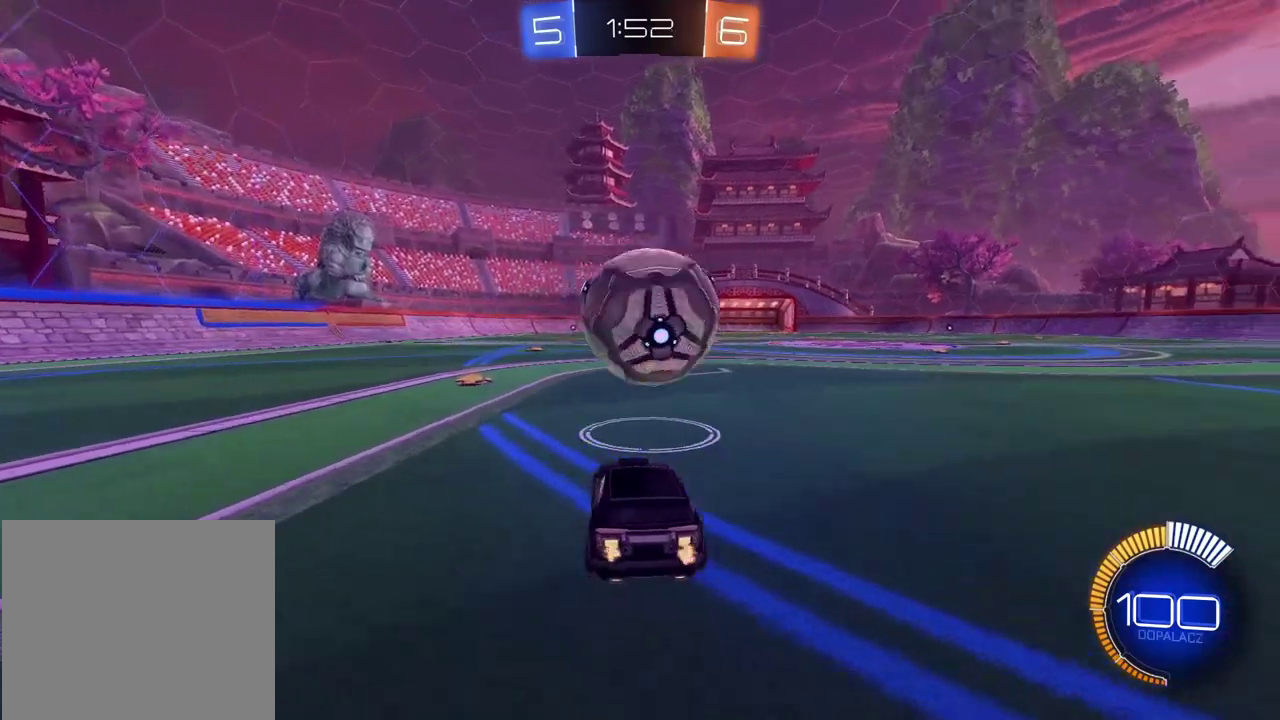
{"buttons": [], "left_stick": "center", "right_stick": "center", "events": []}
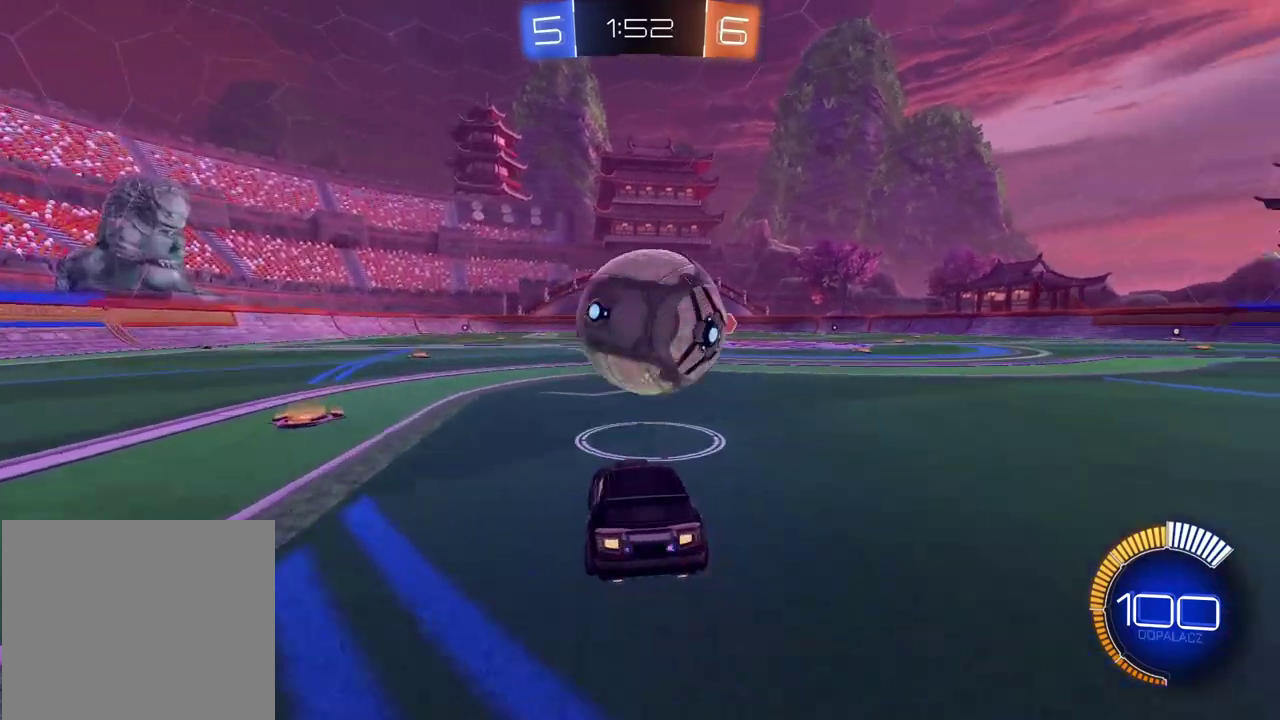
{"buttons": [], "left_stick": "center", "right_stick": "center", "events": [[100, "R2", "down"], [233, "left_stick", "right"], [300, "R2", "up"], [300, "left_stick", "center"]]}
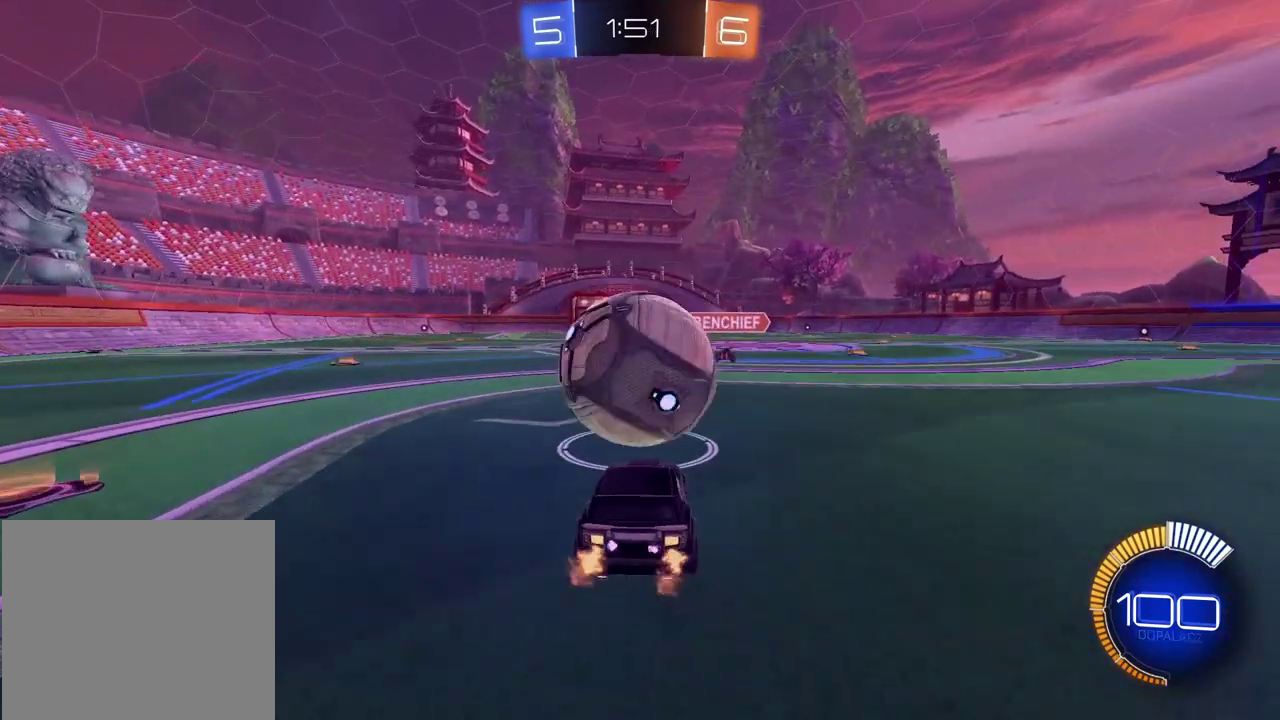
{"buttons": ["CIRCLE", "R2"], "left_stick": "center", "right_stick": "center", "events": [[67, "R2", "down"], [83, "CIRCLE", "down"], [150, "TRIANGLE", "down"], [350, "TRIANGLE", "up"]]}
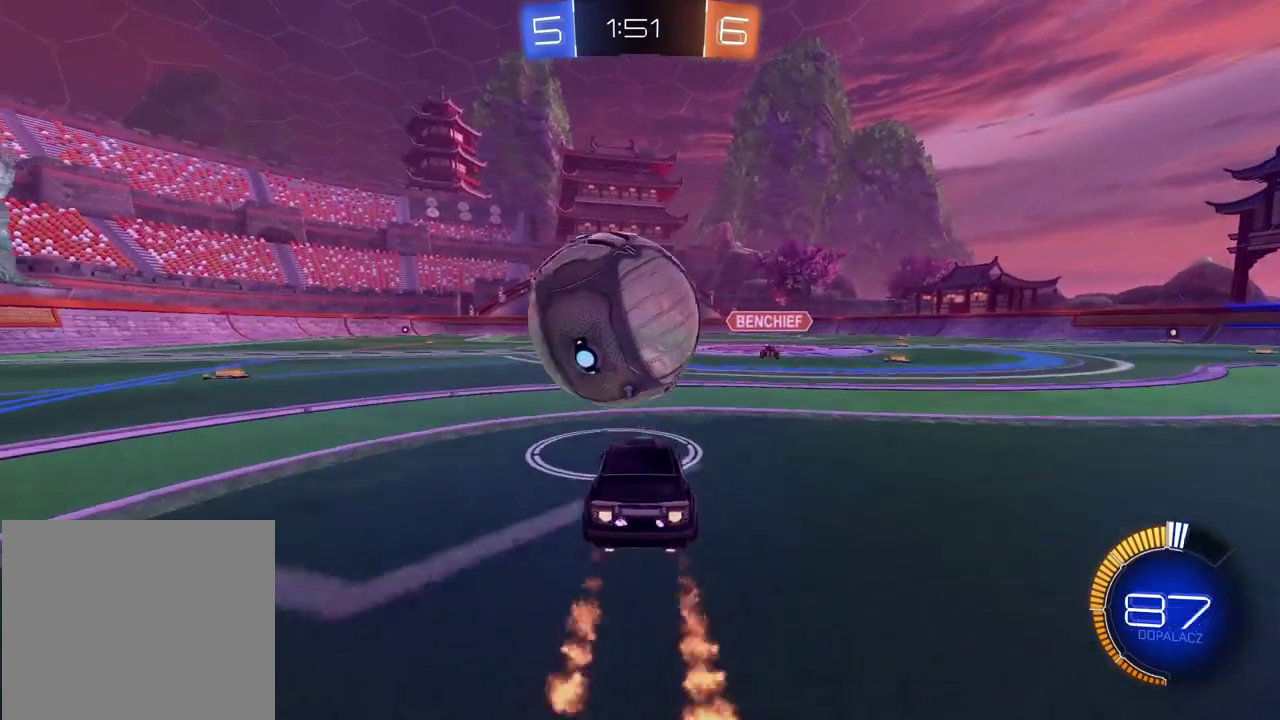
{"buttons": ["CIRCLE", "R2"], "left_stick": "center", "right_stick": "center", "events": [[183, "CIRCLE", "up"], [333, "CIRCLE", "down"]]}
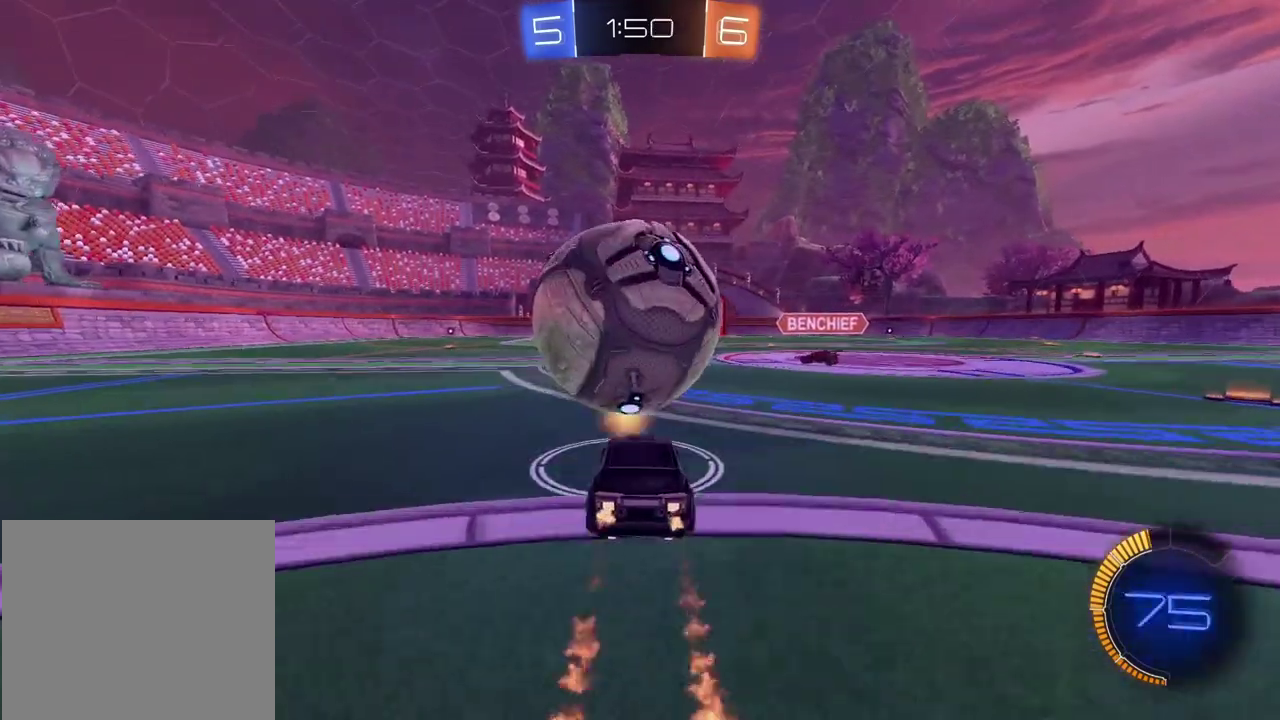
{"buttons": ["CROSS", "R2"], "left_stick": "right", "right_stick": "center", "events": [[83, "left_stick", "down-left"], [117, "CROSS", "down"], [133, "R2", "up"], [150, "left_stick", "down"], [167, "L2", "down"], [283, "R2", "down"], [300, "left_stick", "right"], [483, "L2", "up"], [500, "CIRCLE", "up"]]}
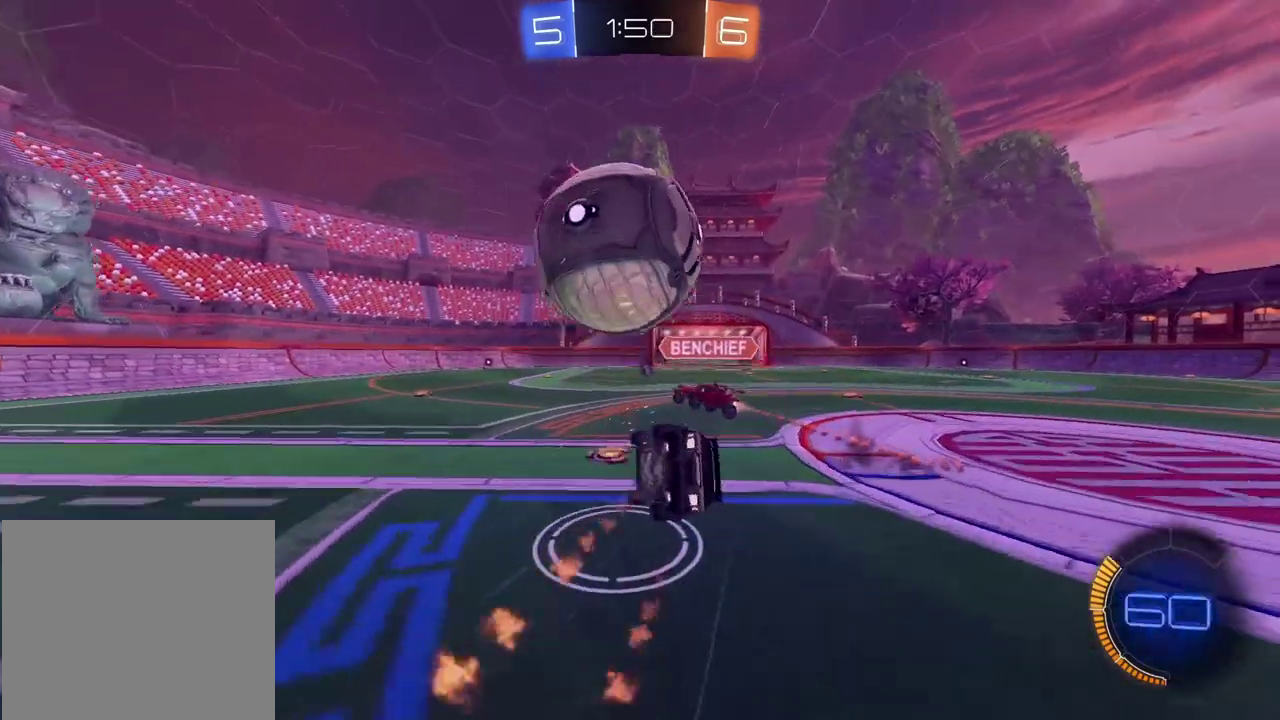
{"buttons": ["R2"], "left_stick": "right", "right_stick": "center", "events": [[17, "CROSS", "up"], [33, "R2", "up"], [450, "R2", "down"]]}
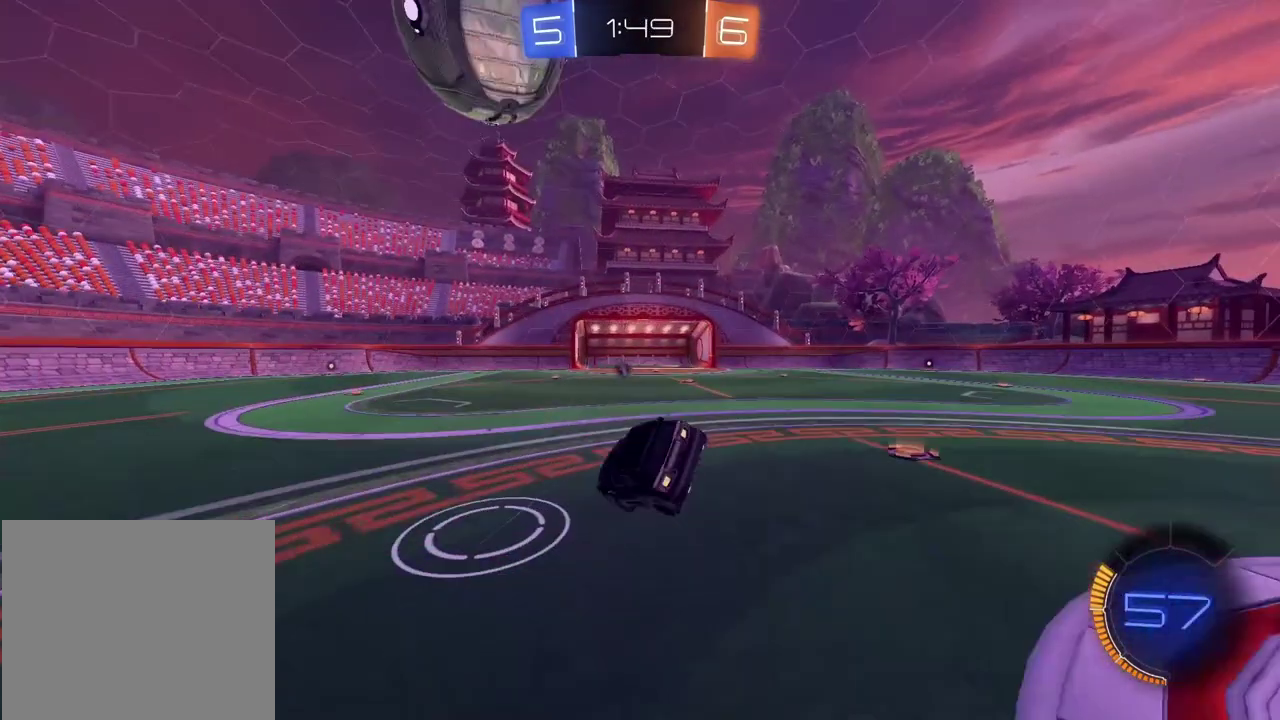
{"buttons": ["R2"], "left_stick": "center", "right_stick": "center", "events": [[133, "left_stick", "down-right"], [200, "left_stick", "center"]]}
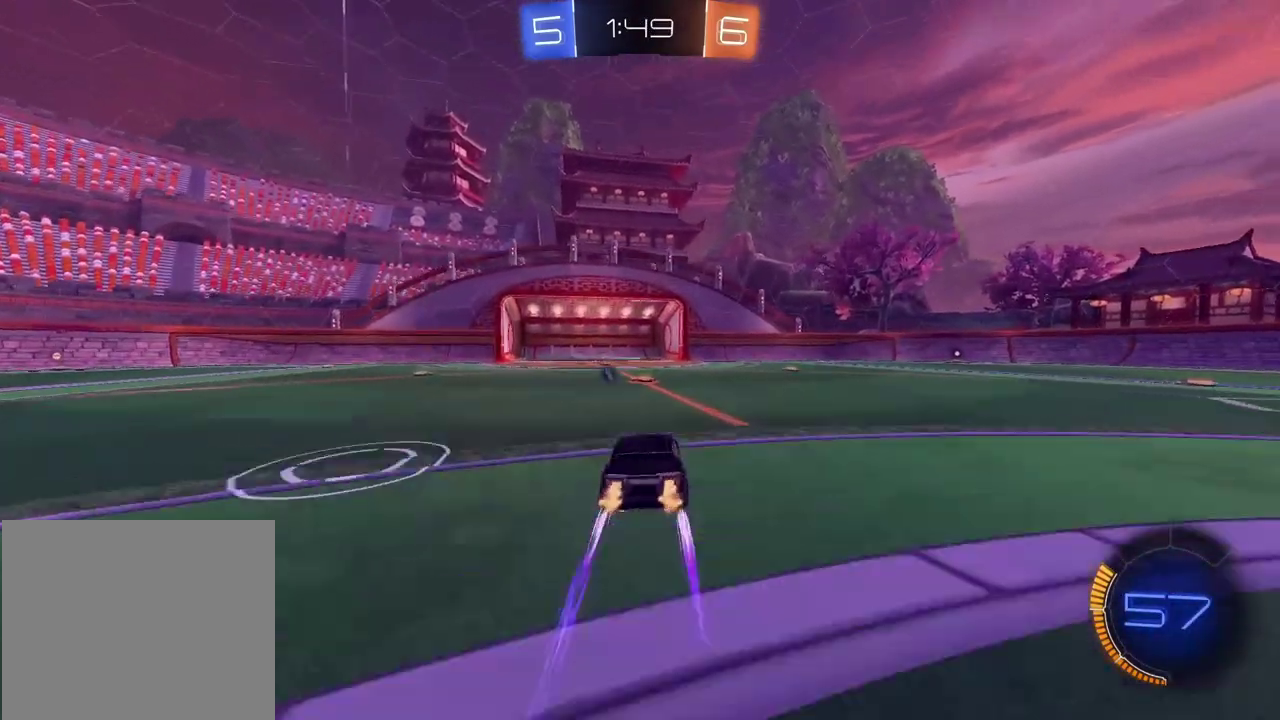
{"buttons": ["R2"], "left_stick": "center", "right_stick": "center", "events": [[100, "left_stick", "left"], [233, "left_stick", "center"], [267, "R2", "up"], [450, "left_stick", "right"], [467, "R2", "down"], [500, "left_stick", "center"]]}
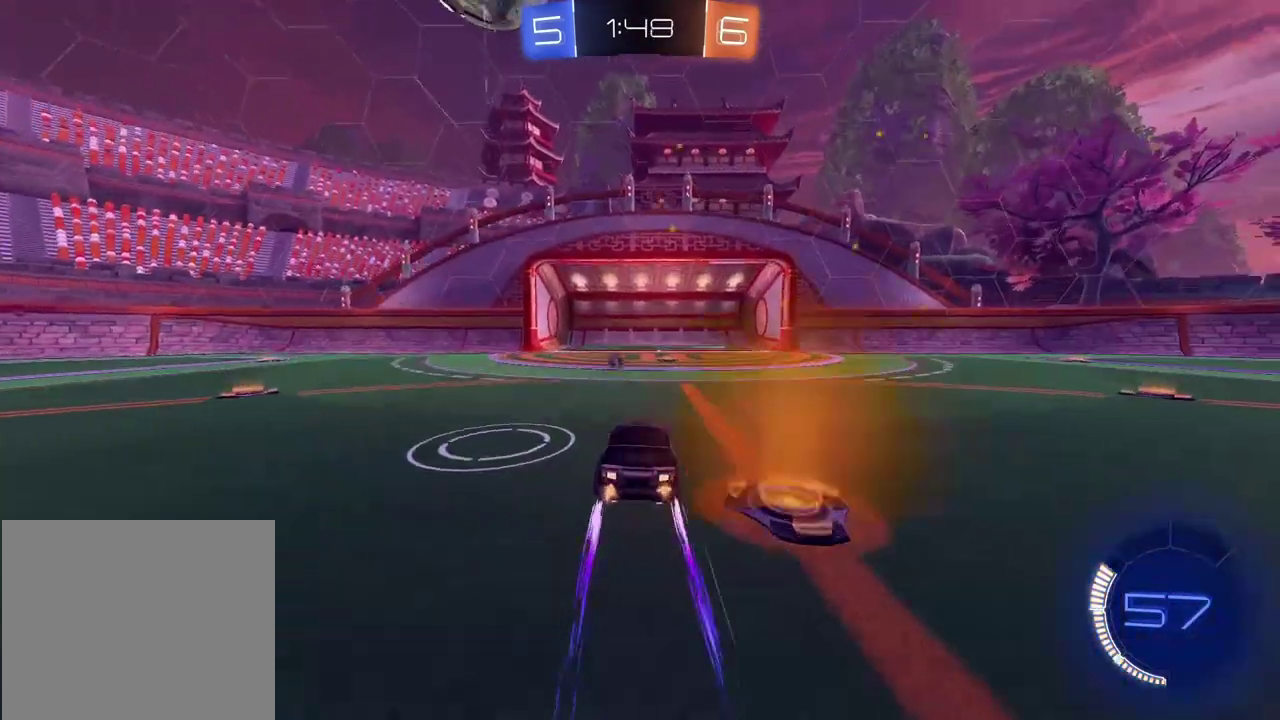
{"buttons": [], "left_stick": "center", "right_stick": "center", "events": [[483, "R2", "up"]]}
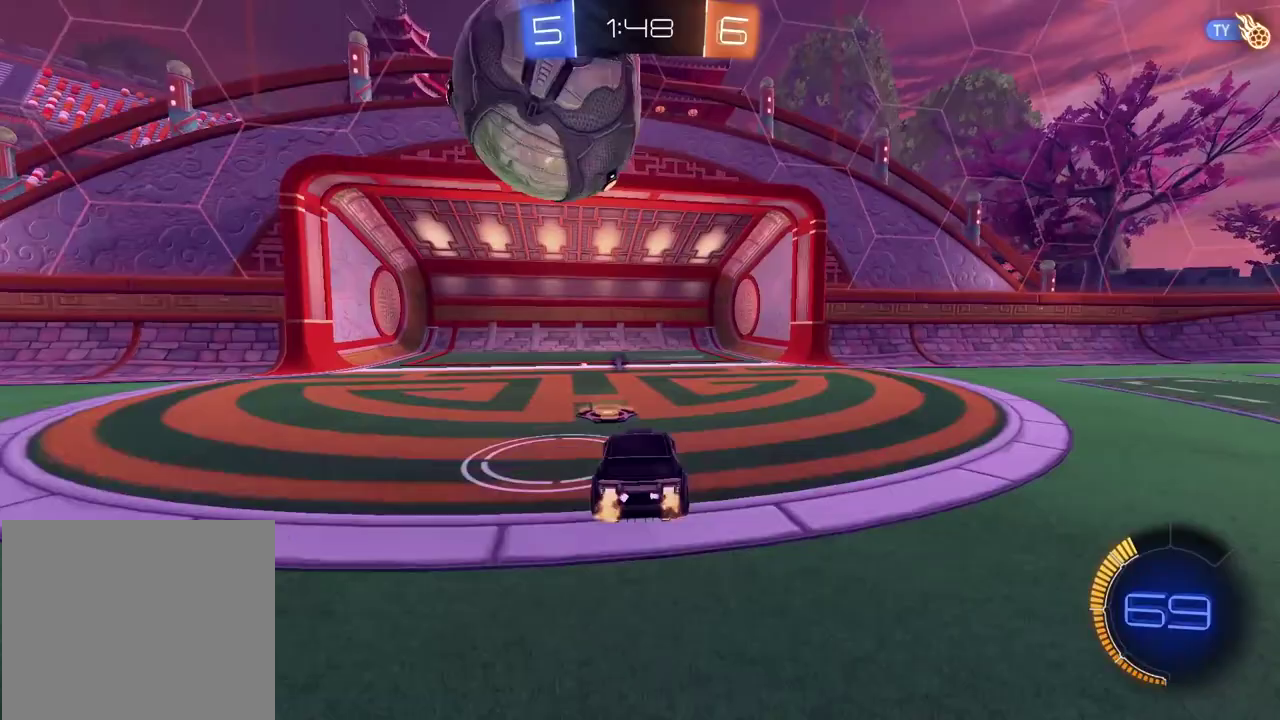
{"buttons": [], "left_stick": "center", "right_stick": "center", "events": []}
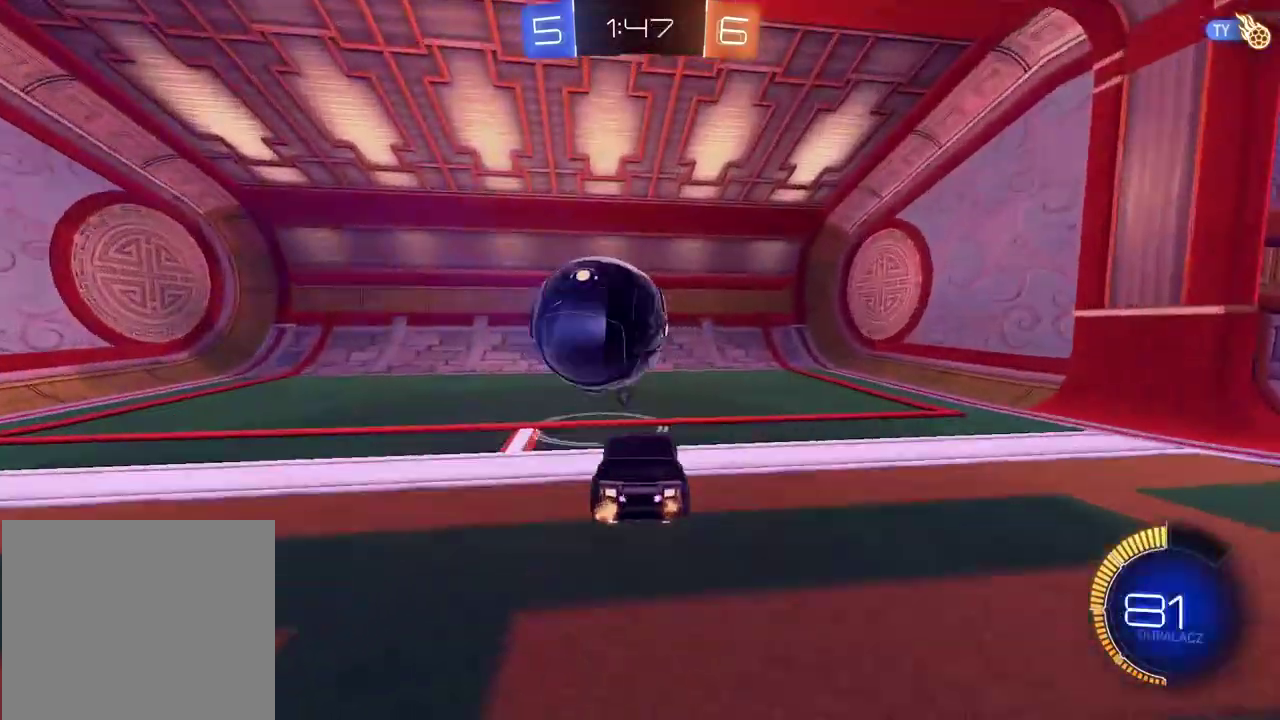
{"buttons": [], "left_stick": "center", "right_stick": "center", "events": [[33, "TRIANGLE", "down"], [117, "TRIANGLE", "up"]]}
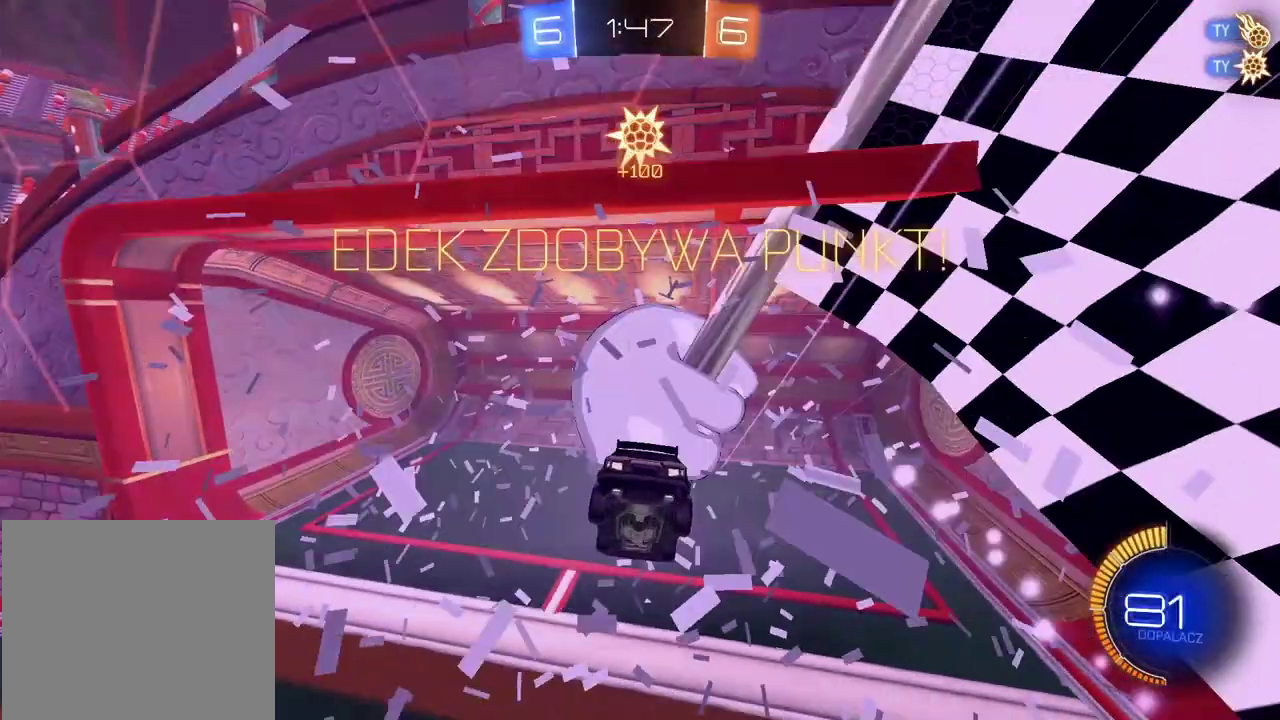
{"buttons": [], "left_stick": "up", "right_stick": "center", "events": [[183, "TRIANGLE", "down"], [283, "TRIANGLE", "up"], [450, "left_stick", "up"]]}
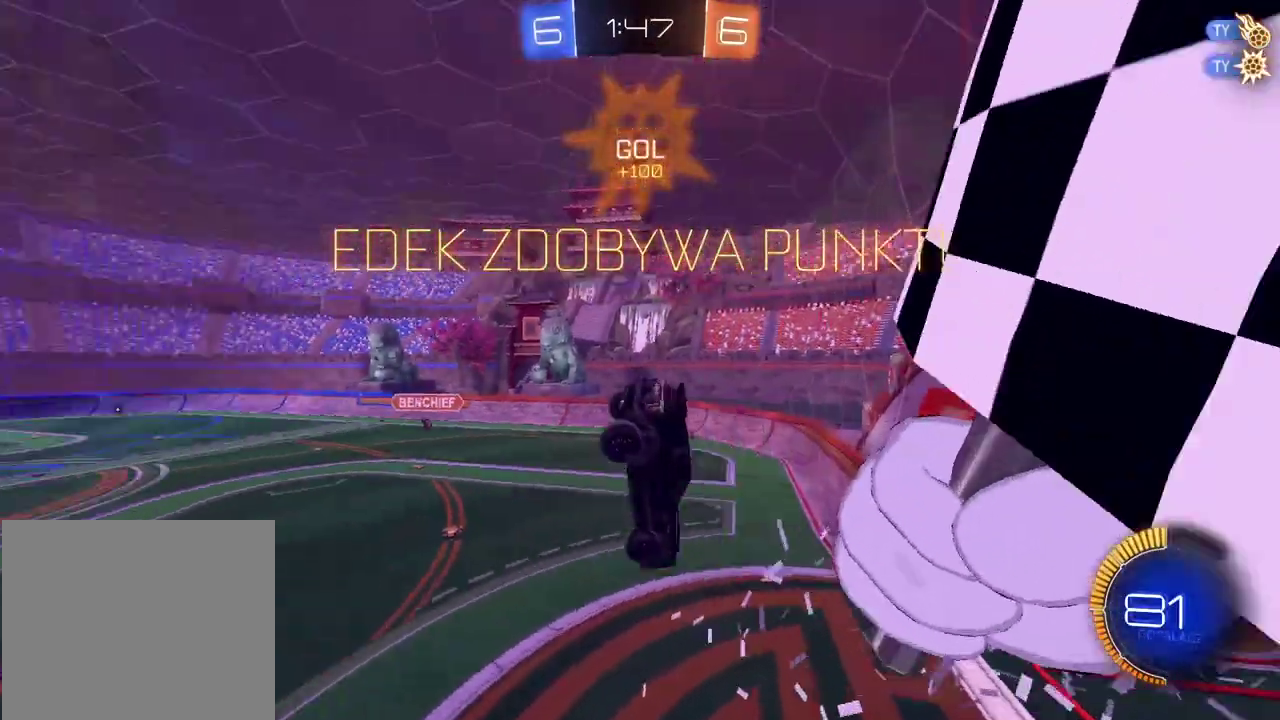
{"buttons": [], "left_stick": "center", "right_stick": "center", "events": [[333, "left_stick", "center"]]}
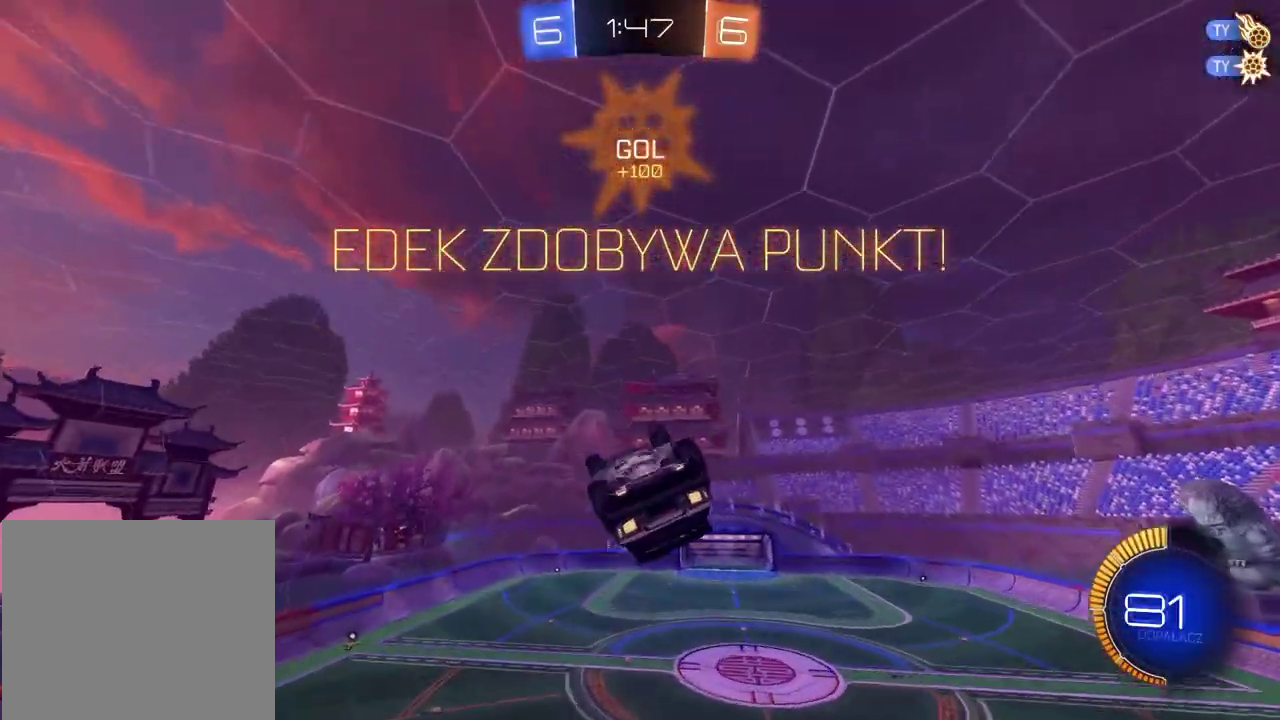
{"buttons": [], "left_stick": "center", "right_stick": "center", "events": [[100, "CIRCLE", "down"], [100, "R2", "down"], [217, "left_stick", "down"], [283, "CIRCLE", "up"], [317, "R2", "up"], [500, "left_stick", "center"]]}
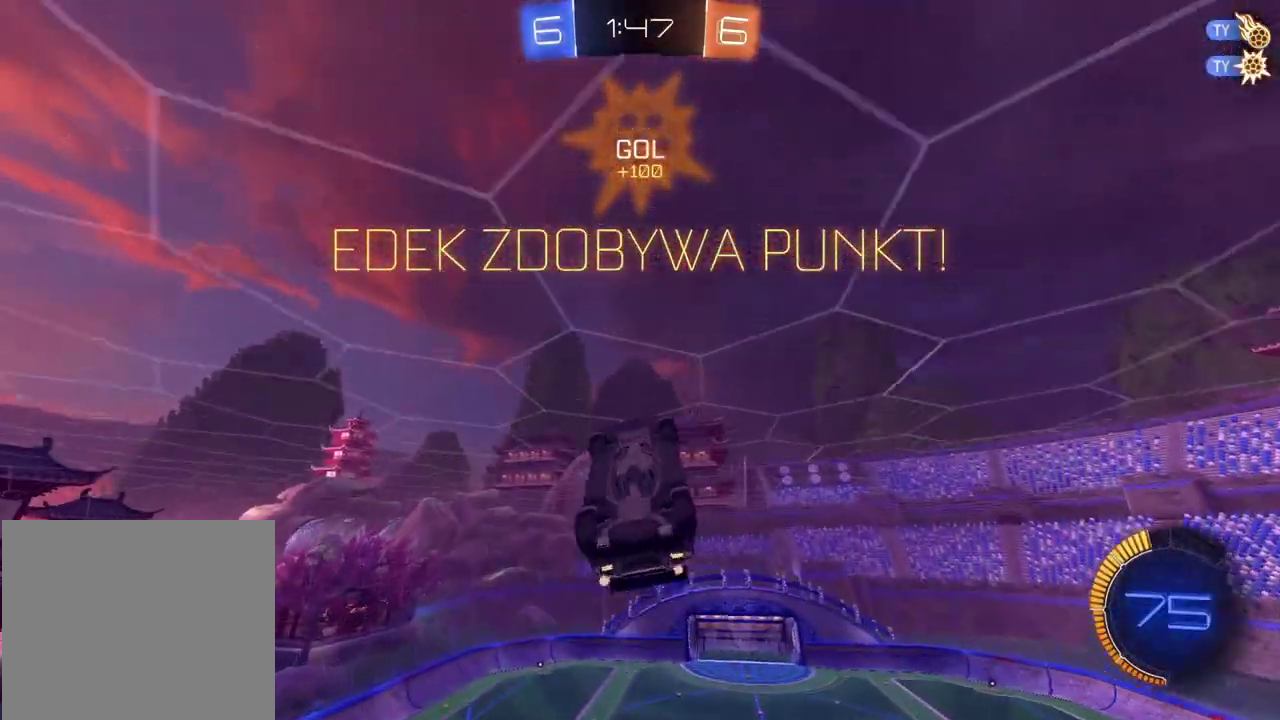
{"buttons": ["R2"], "left_stick": "right", "right_stick": "center", "events": [[33, "R2", "down"], [67, "left_stick", "down-left"], [133, "left_stick", "down"], [200, "CIRCLE", "down"], [217, "left_stick", "center"], [333, "left_stick", "right"], [400, "CIRCLE", "up"]]}
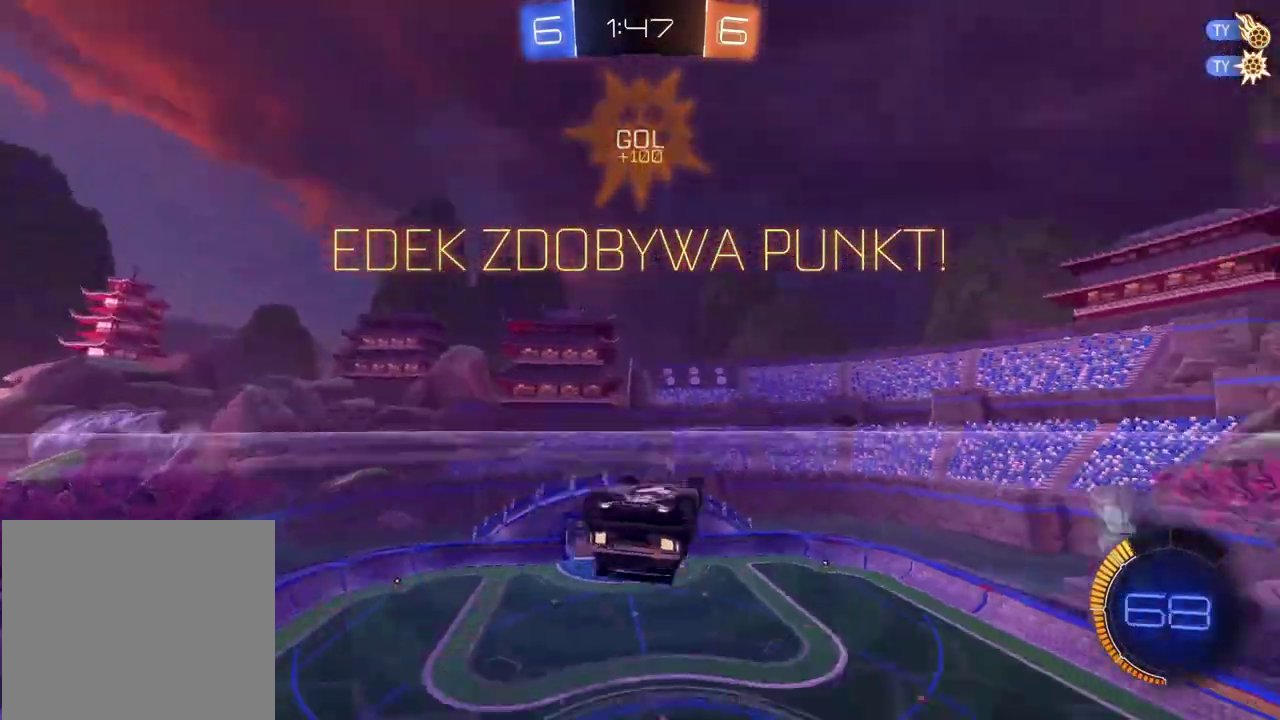
{"buttons": [], "left_stick": "up", "right_stick": "center", "events": [[33, "R2", "up"], [83, "left_stick", "center"], [483, "left_stick", "up"]]}
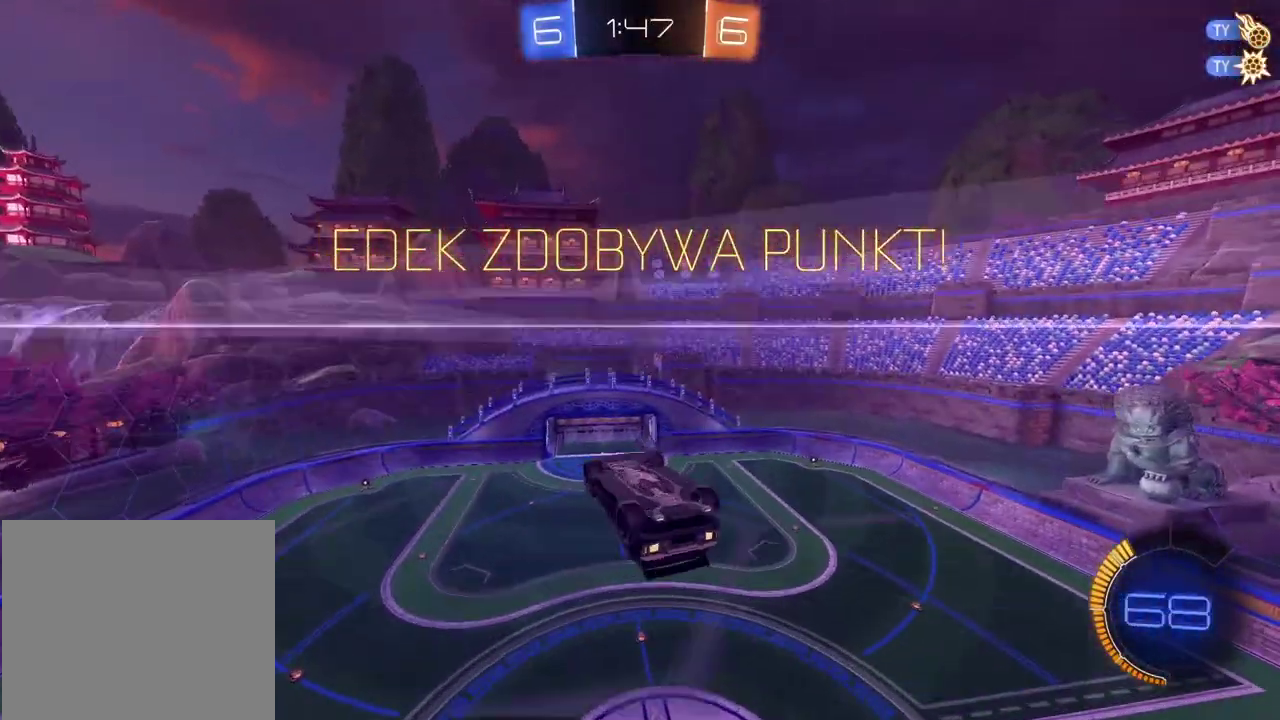
{"buttons": [], "left_stick": "down-right", "right_stick": "center", "events": [[33, "CROSS", "down"], [133, "CROSS", "up"], [167, "left_stick", "down-right"]]}
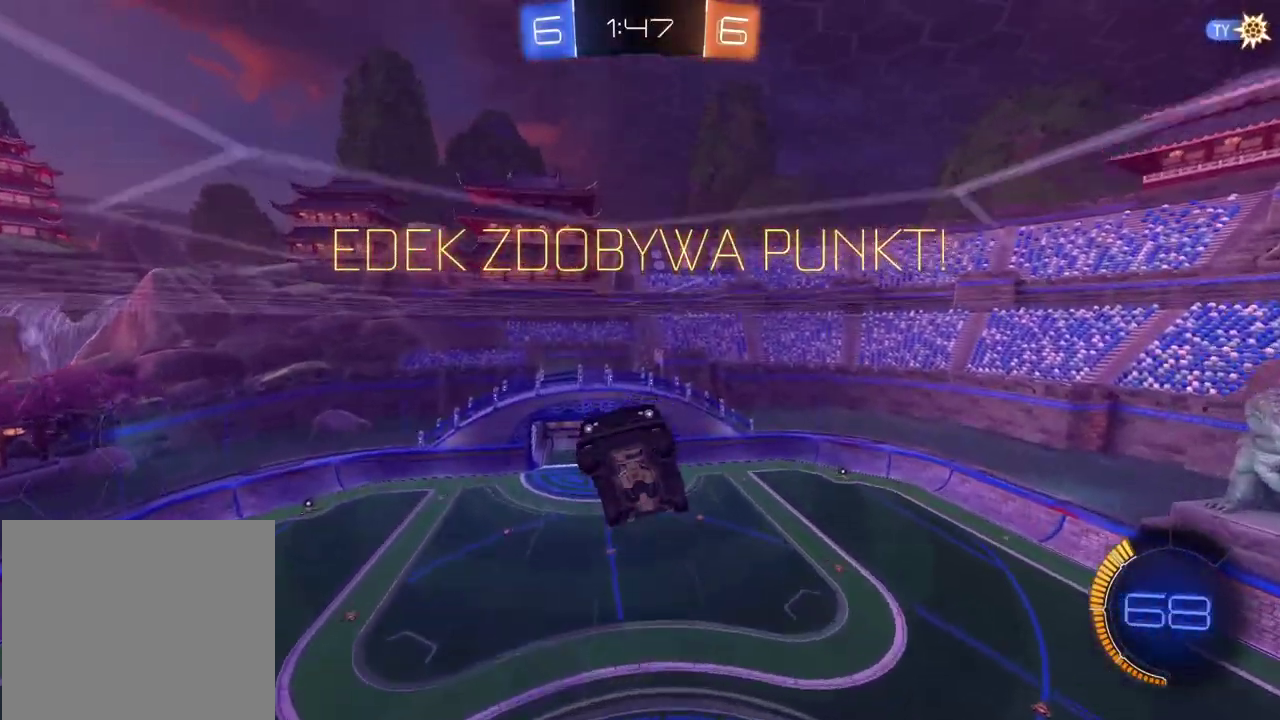
{"buttons": [], "left_stick": "center", "right_stick": "center", "events": [[167, "left_stick", "center"], [200, "CROSS", "down"], [317, "CROSS", "up"], [383, "CROSS", "down"], [483, "CROSS", "up"]]}
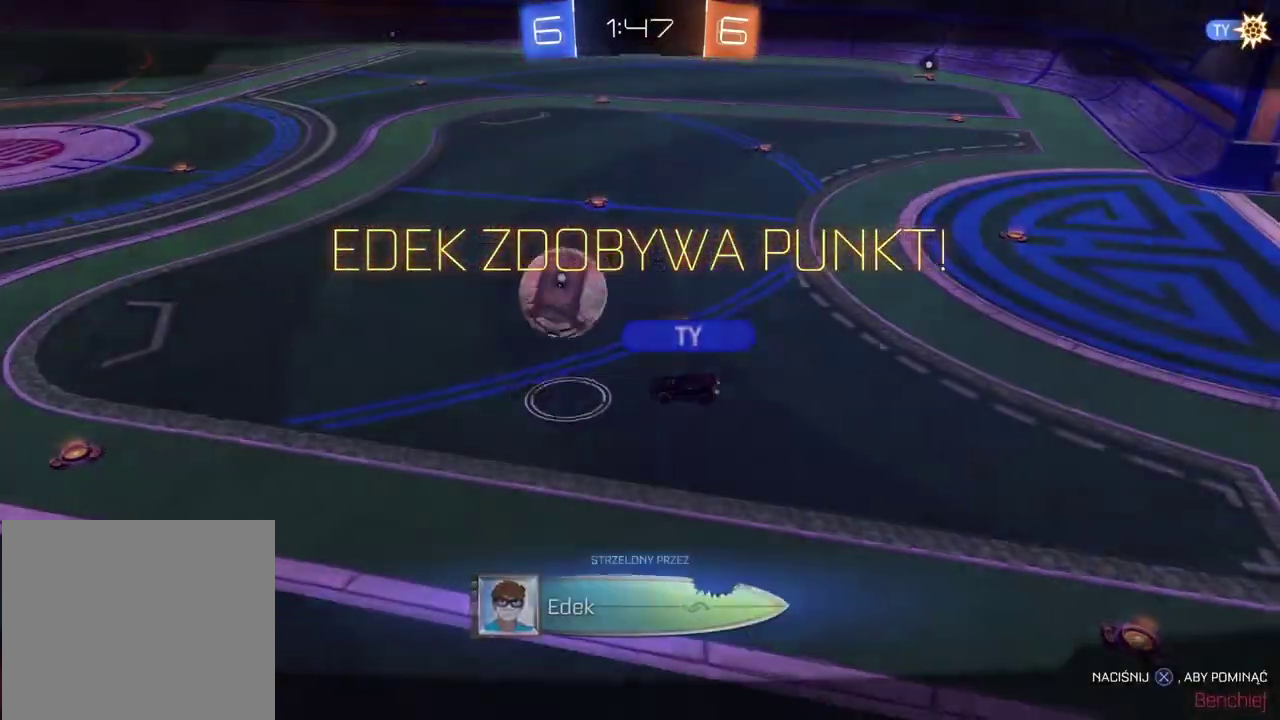
{"buttons": [], "left_stick": "center", "right_stick": "center", "events": [[50, "CROSS", "down"], [167, "CROSS", "up"]]}